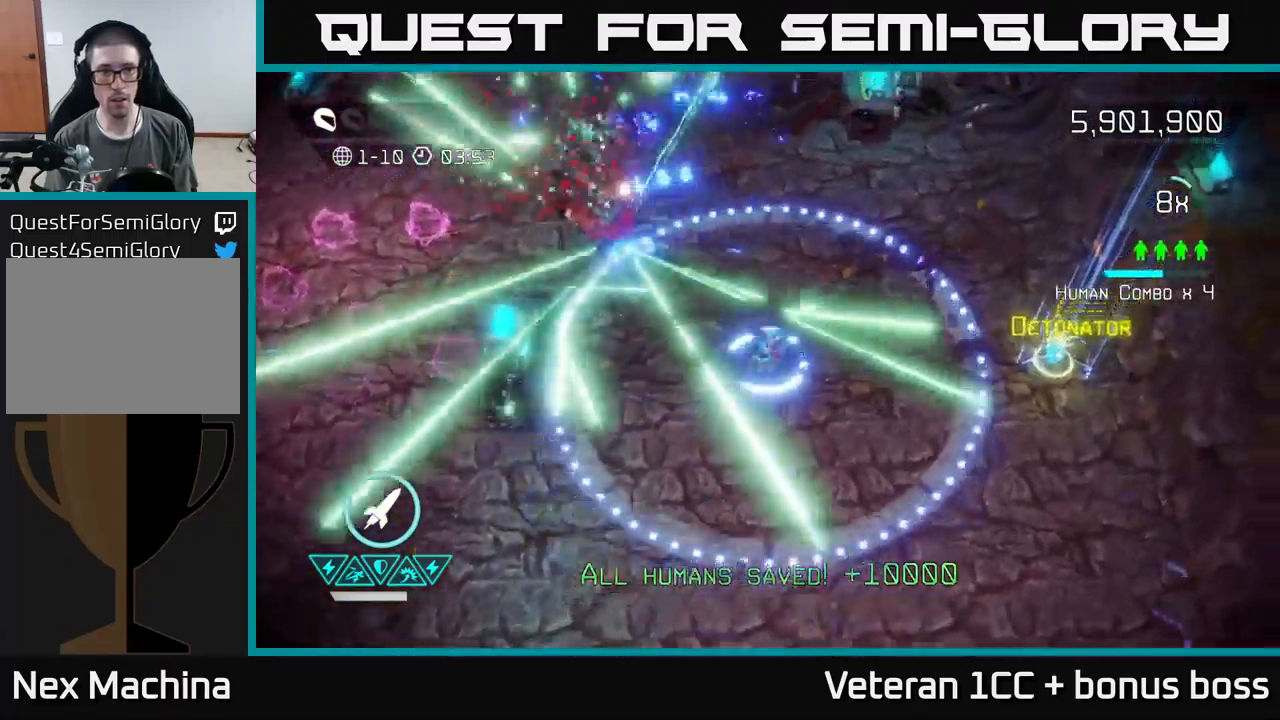
Gameplay with a controller (Xbox layout); each line is a JSON object with the inputs held at the frame after it. "events" lists button and stick changes between this image and that frame as [ms after this image, input, new state], when the widget could be followed in between. Not read: L3 R3.
{"buttons": [], "left_stick": "up-left", "right_stick": "center", "events": [[284, "left_stick", "up-left"]]}
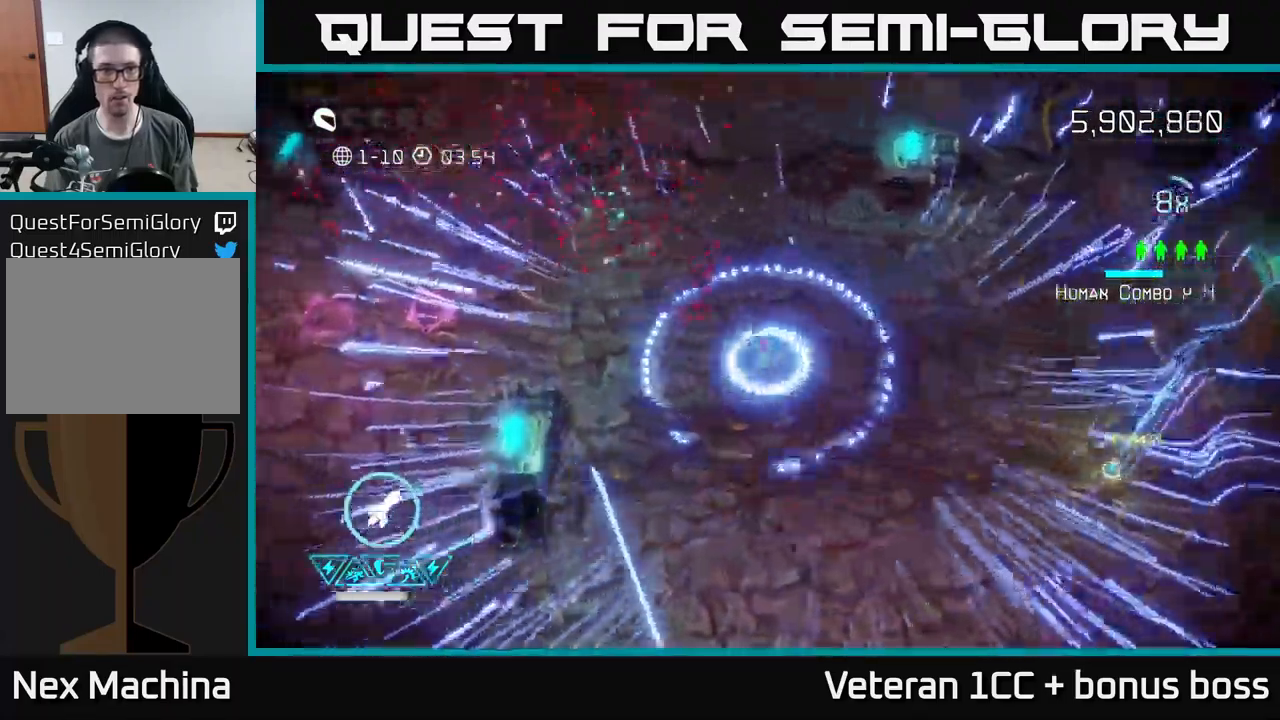
{"buttons": [], "left_stick": "down", "right_stick": "center", "events": [[34, "left_stick", "center"], [117, "left_stick", "down"]]}
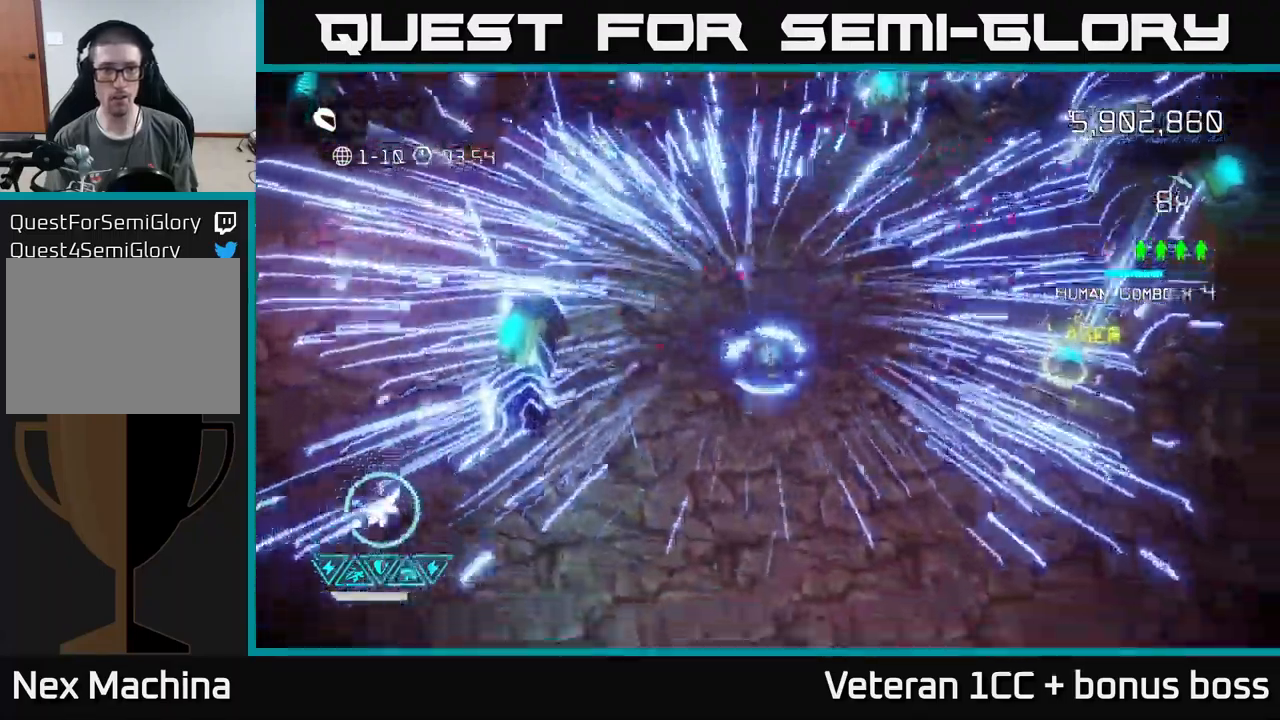
{"buttons": [], "left_stick": "center", "right_stick": "center", "events": [[67, "L2", "down"], [67, "left_stick", "down-right"], [217, "L2", "up"], [284, "left_stick", "center"]]}
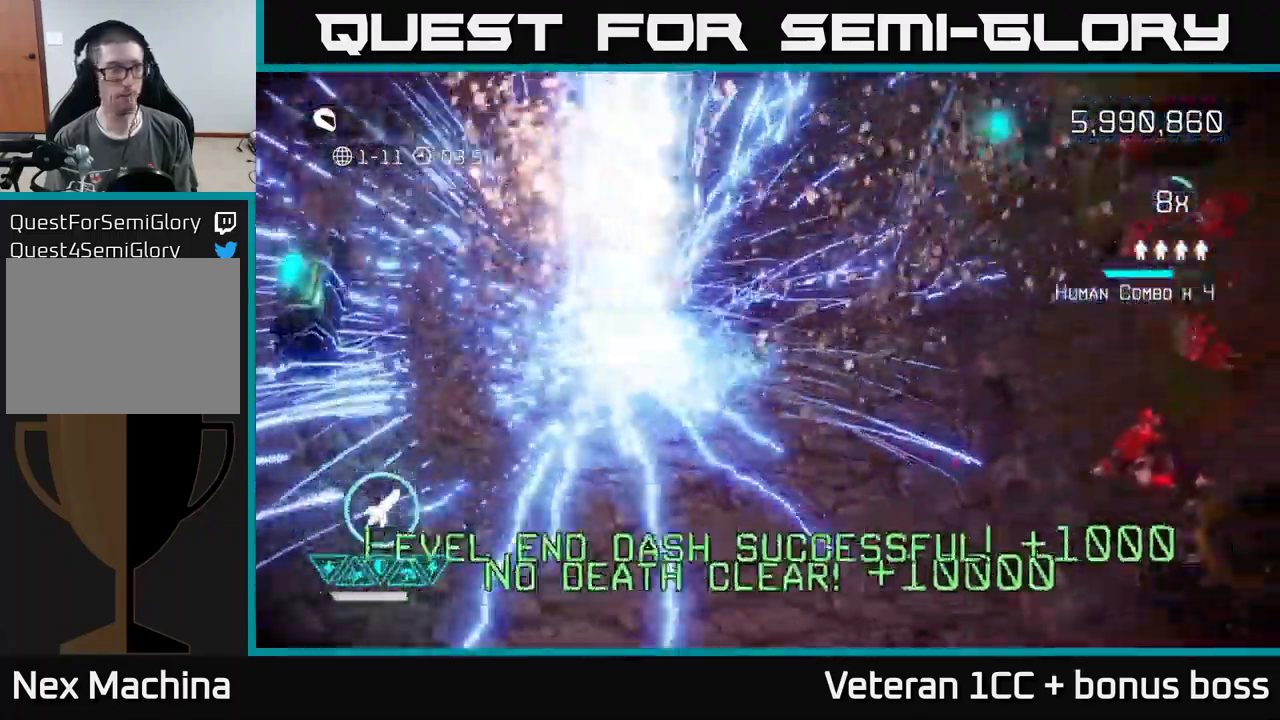
{"buttons": [], "left_stick": "center", "right_stick": "center", "events": []}
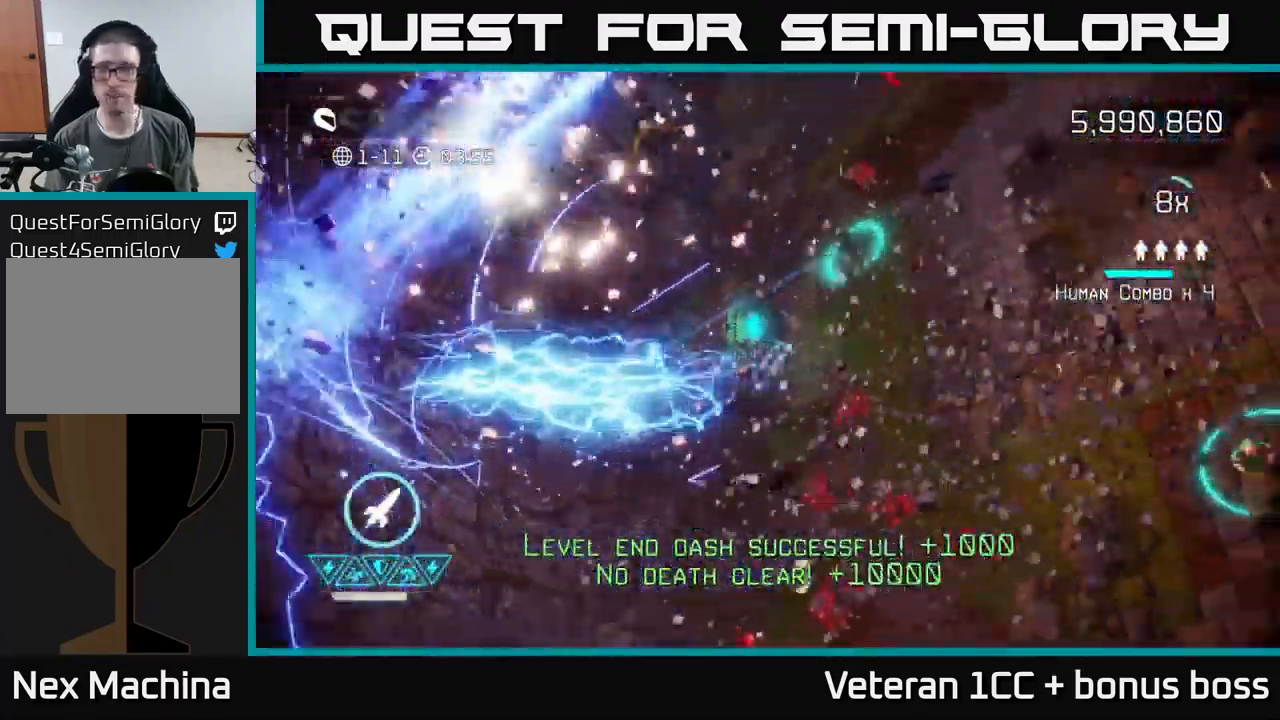
{"buttons": [], "left_stick": "center", "right_stick": "up", "events": [[300, "right_stick", "up-left"], [400, "right_stick", "up"]]}
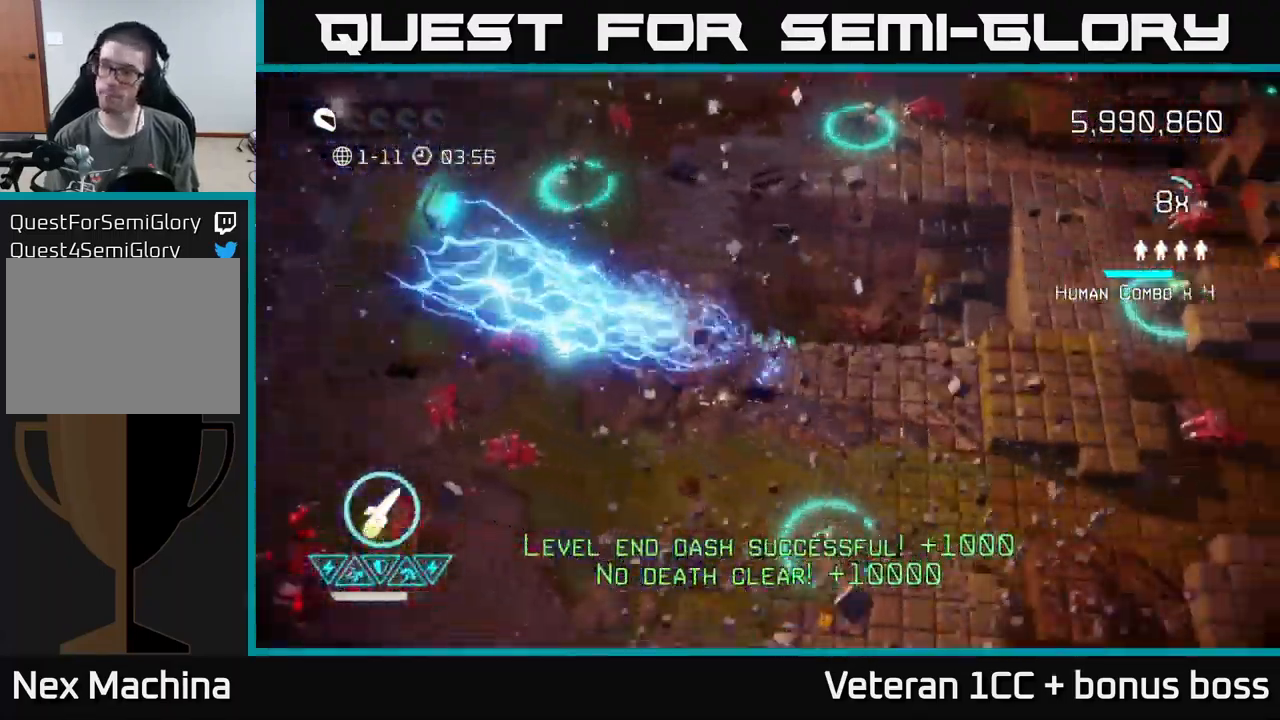
{"buttons": [], "left_stick": "up-right", "right_stick": "up-right", "events": [[84, "right_stick", "up-right"], [334, "left_stick", "right"], [450, "left_stick", "up-right"]]}
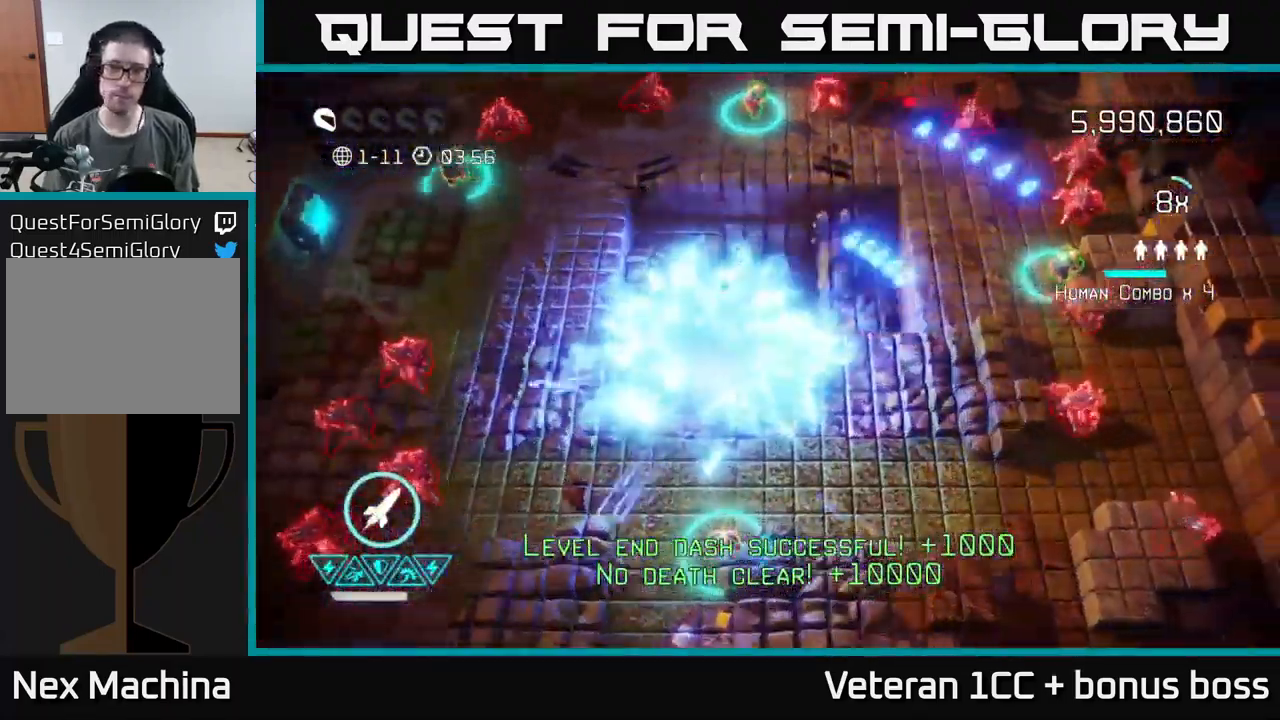
{"buttons": [], "left_stick": "right", "right_stick": "down-right", "events": [[234, "right_stick", "right"], [384, "right_stick", "down-right"], [434, "left_stick", "right"]]}
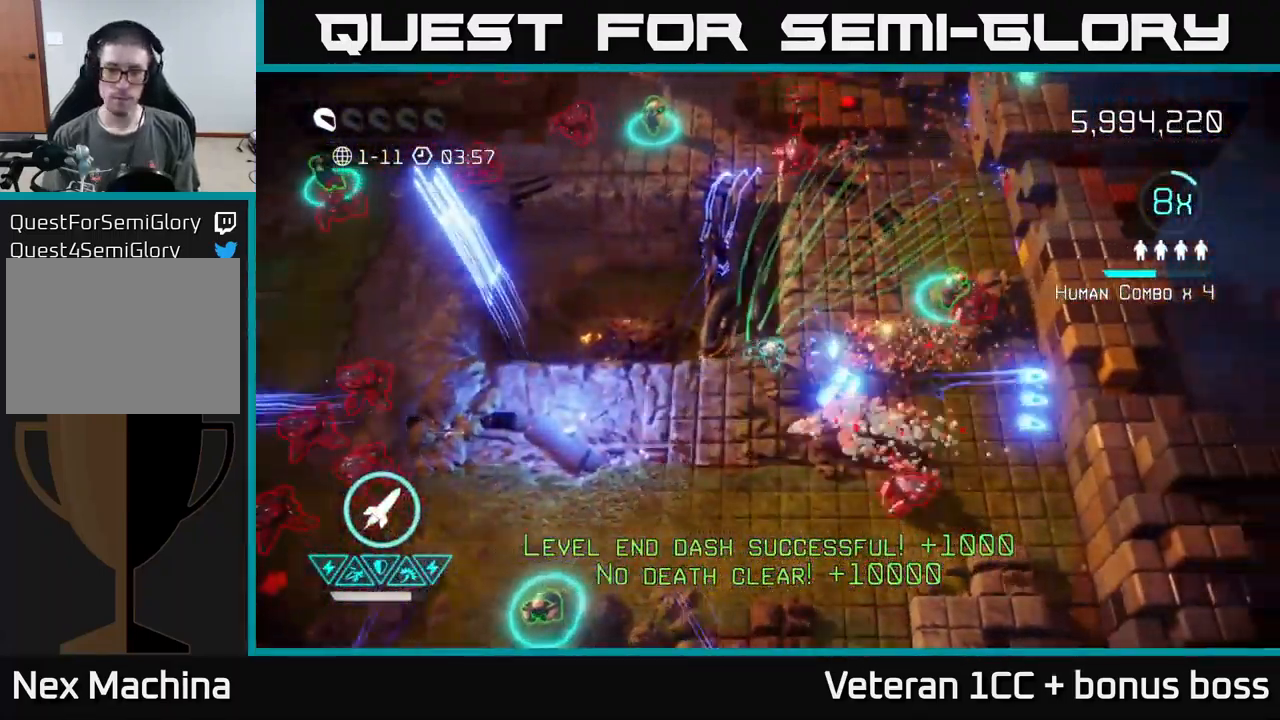
{"buttons": [], "left_stick": "down", "right_stick": "up-left", "events": [[50, "left_stick", "left"], [67, "right_stick", "right"], [150, "left_stick", "down-left"], [483, "left_stick", "down"], [500, "right_stick", "up-left"]]}
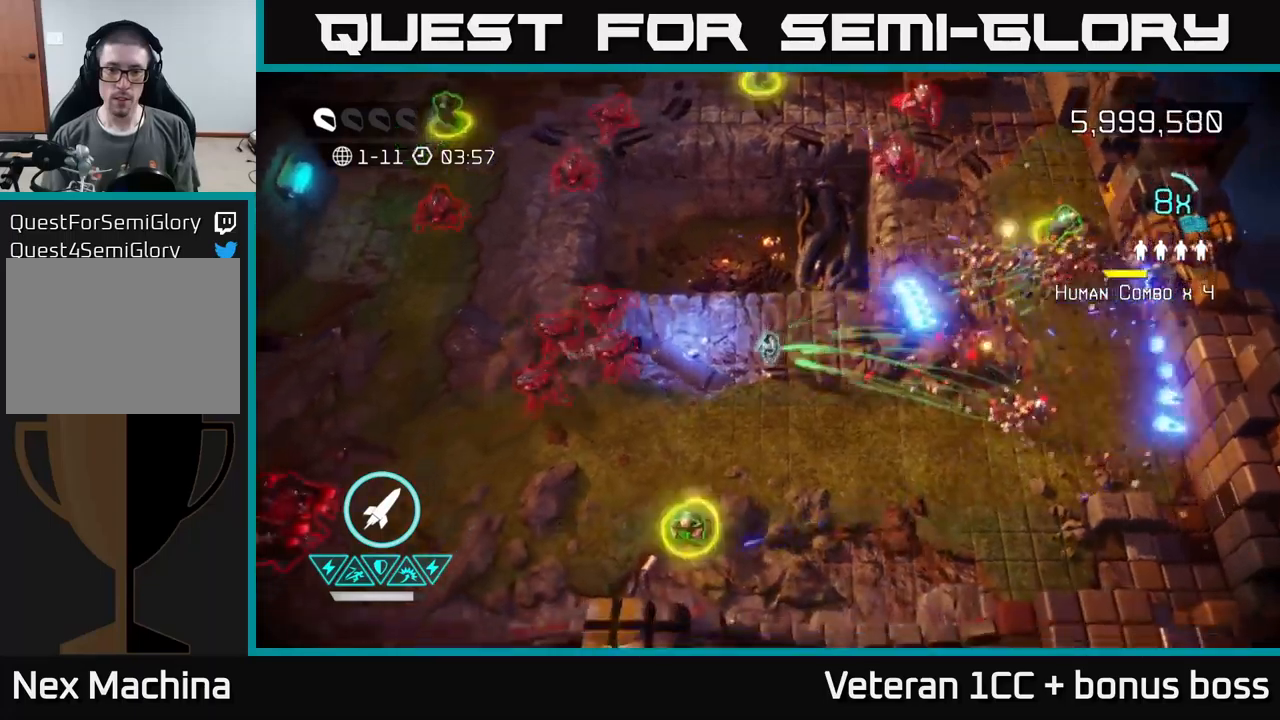
{"buttons": [], "left_stick": "down-left", "right_stick": "left", "events": [[116, "left_stick", "down-right"], [266, "left_stick", "center"], [366, "right_stick", "left"], [483, "left_stick", "down-left"]]}
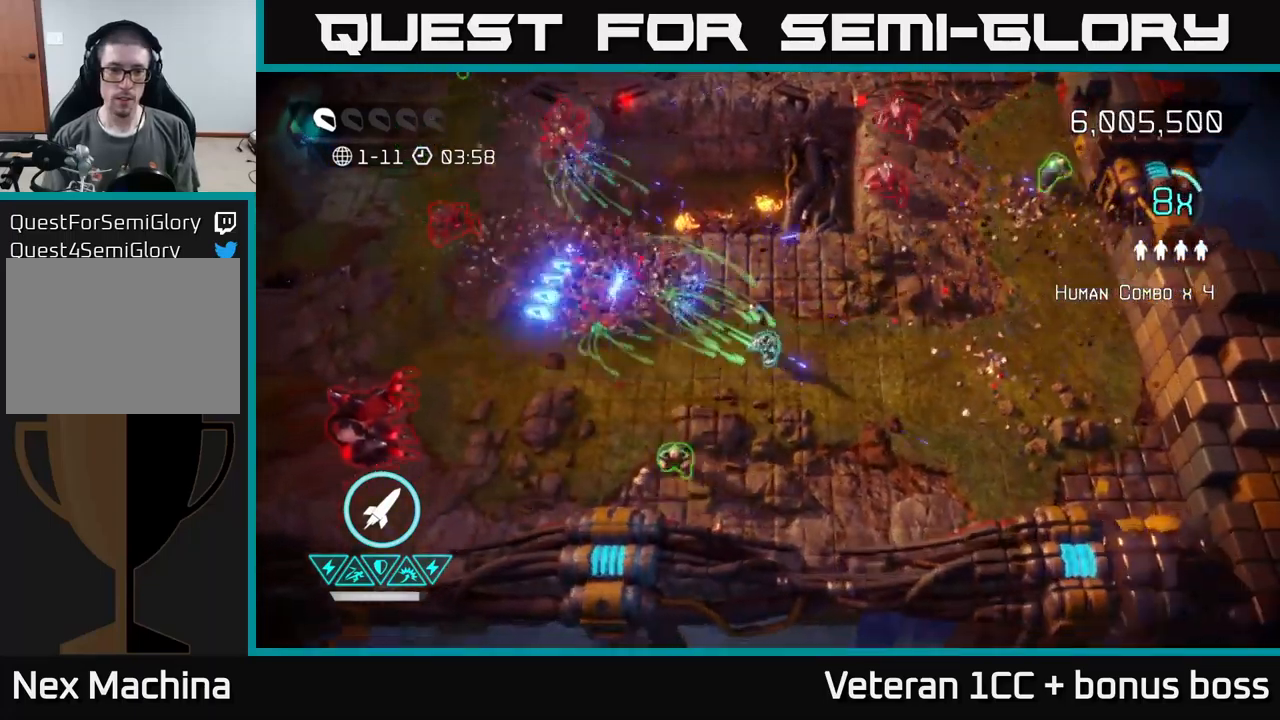
{"buttons": [], "left_stick": "down-right", "right_stick": "left", "events": [[100, "left_stick", "center"], [200, "left_stick", "down-left"], [300, "R2", "down"], [400, "R2", "up"], [433, "left_stick", "down-right"]]}
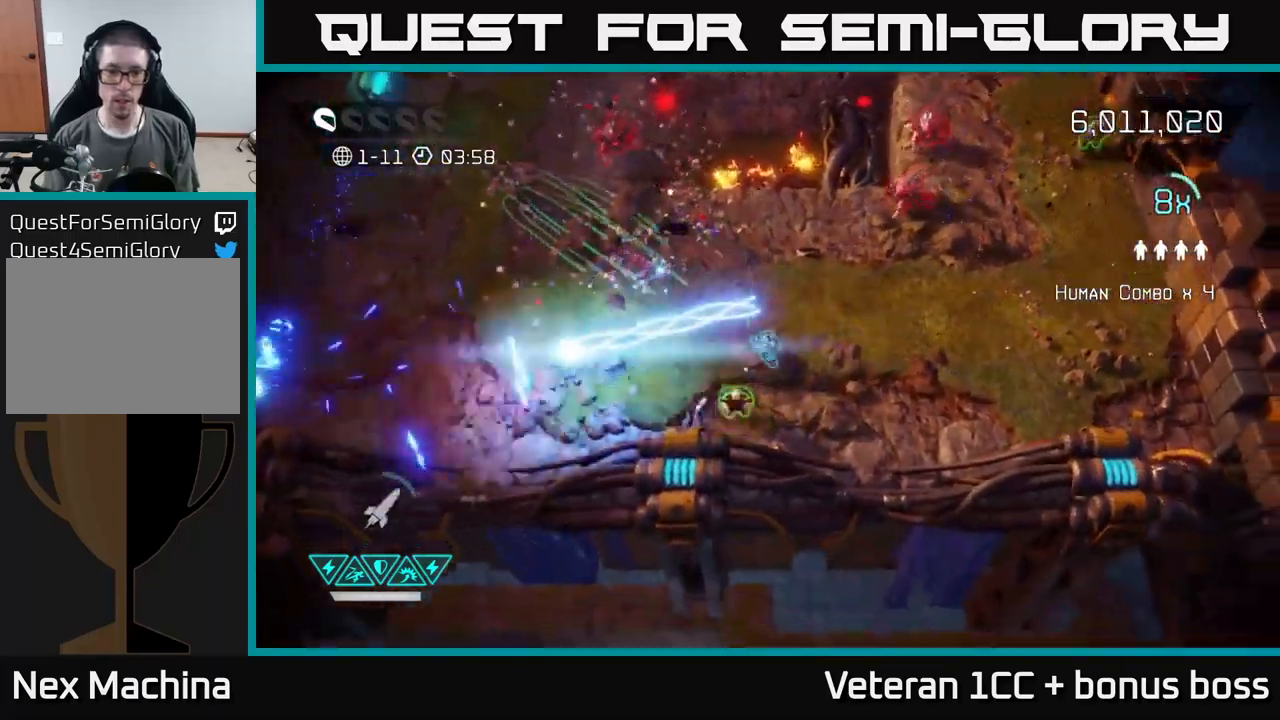
{"buttons": [], "left_stick": "up-left", "right_stick": "up", "events": [[66, "left_stick", "down-left"], [166, "left_stick", "left"], [283, "left_stick", "up-left"], [283, "right_stick", "up"], [350, "right_stick", "up-right"], [483, "right_stick", "up"]]}
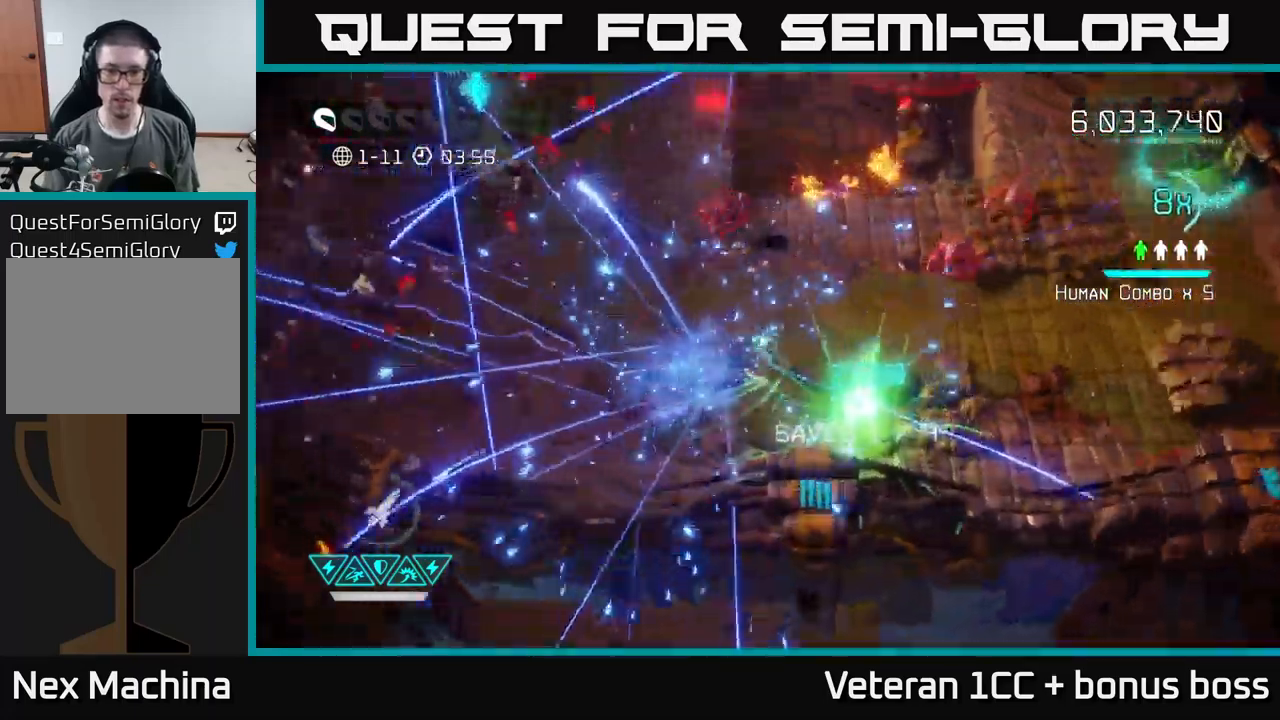
{"buttons": [], "left_stick": "up", "right_stick": "right", "events": [[100, "left_stick", "left"], [116, "right_stick", "up-right"], [283, "right_stick", "right"], [333, "left_stick", "up-left"], [466, "left_stick", "up"]]}
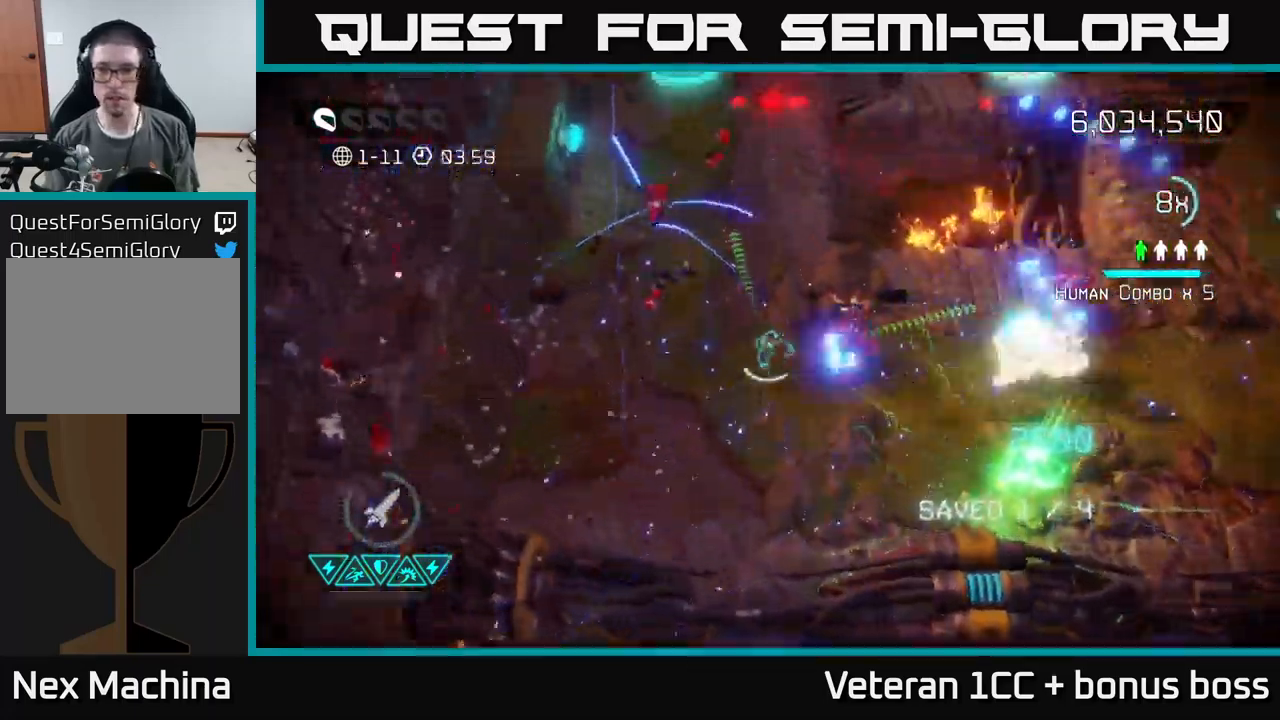
{"buttons": [], "left_stick": "right", "right_stick": "left", "events": [[200, "right_stick", "up"], [250, "left_stick", "up-right"], [266, "right_stick", "up-left"], [366, "left_stick", "right"], [383, "right_stick", "left"]]}
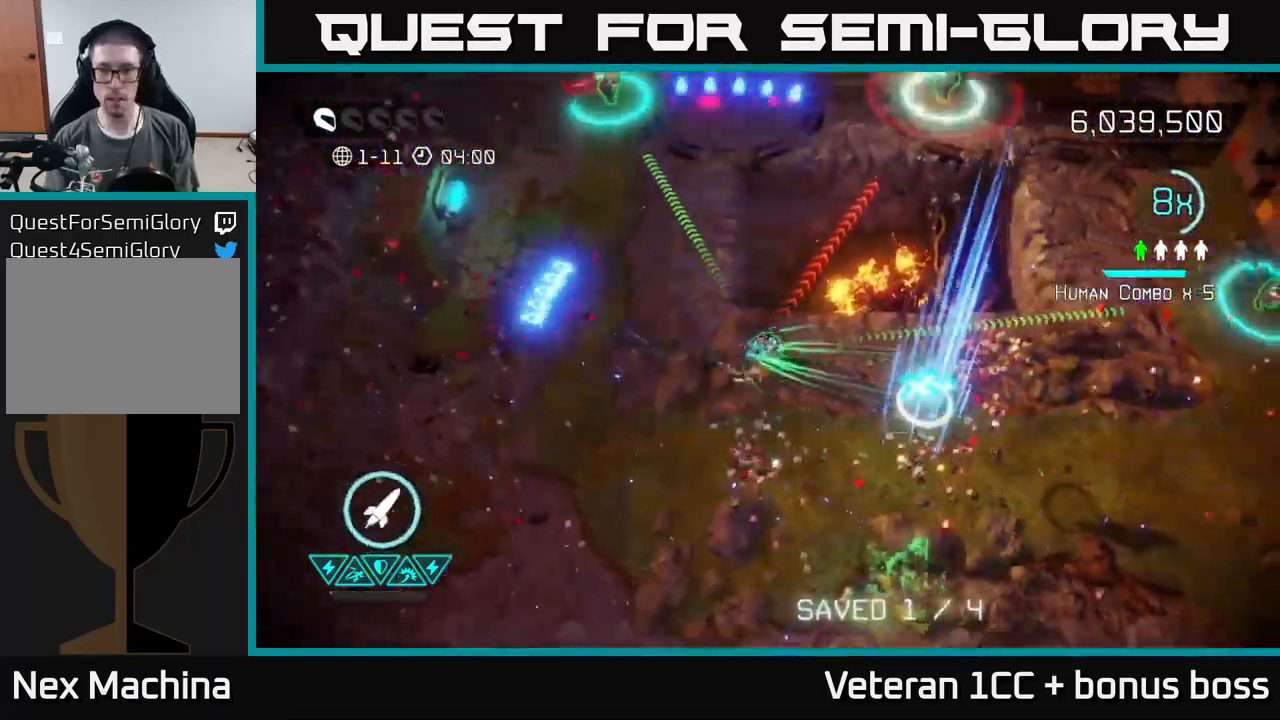
{"buttons": [], "left_stick": "down", "right_stick": "up-right", "events": [[83, "right_stick", "down"], [166, "left_stick", "down-right"], [300, "left_stick", "down"], [333, "right_stick", "right"], [383, "right_stick", "up-right"]]}
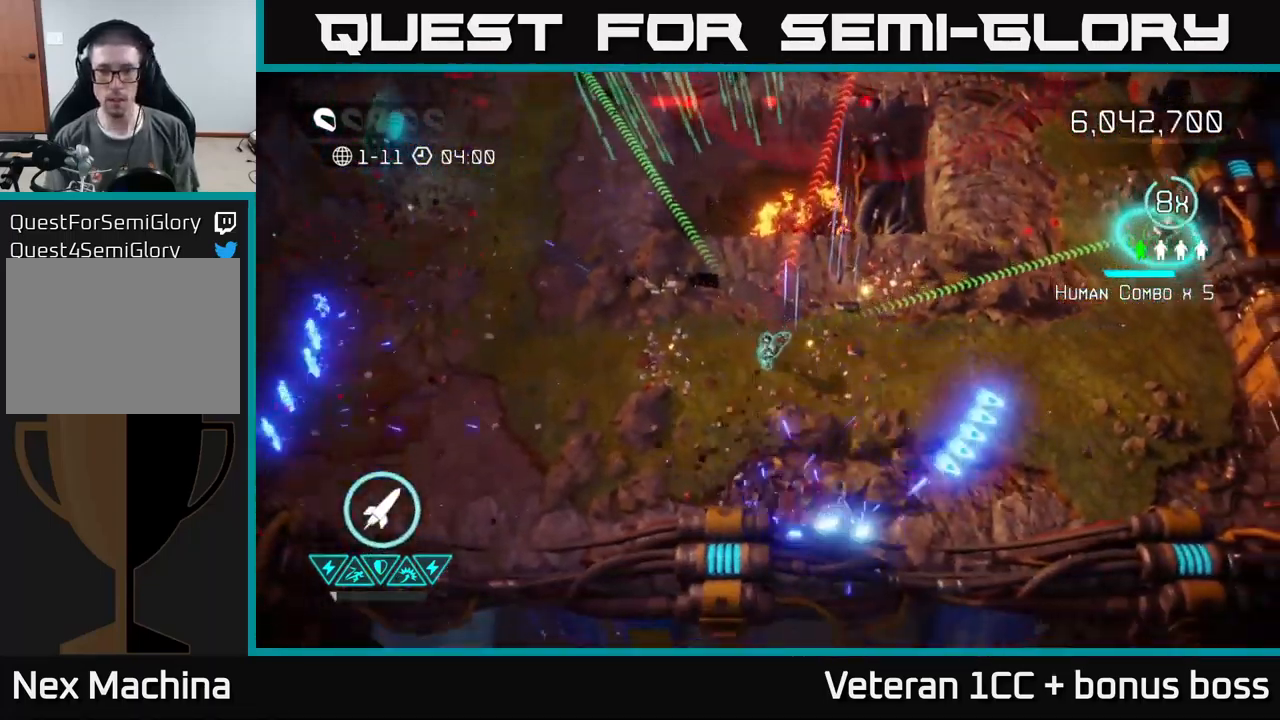
{"buttons": [], "left_stick": "up-right", "right_stick": "up", "events": [[50, "left_stick", "right"], [100, "left_stick", "up-right"], [233, "right_stick", "up"]]}
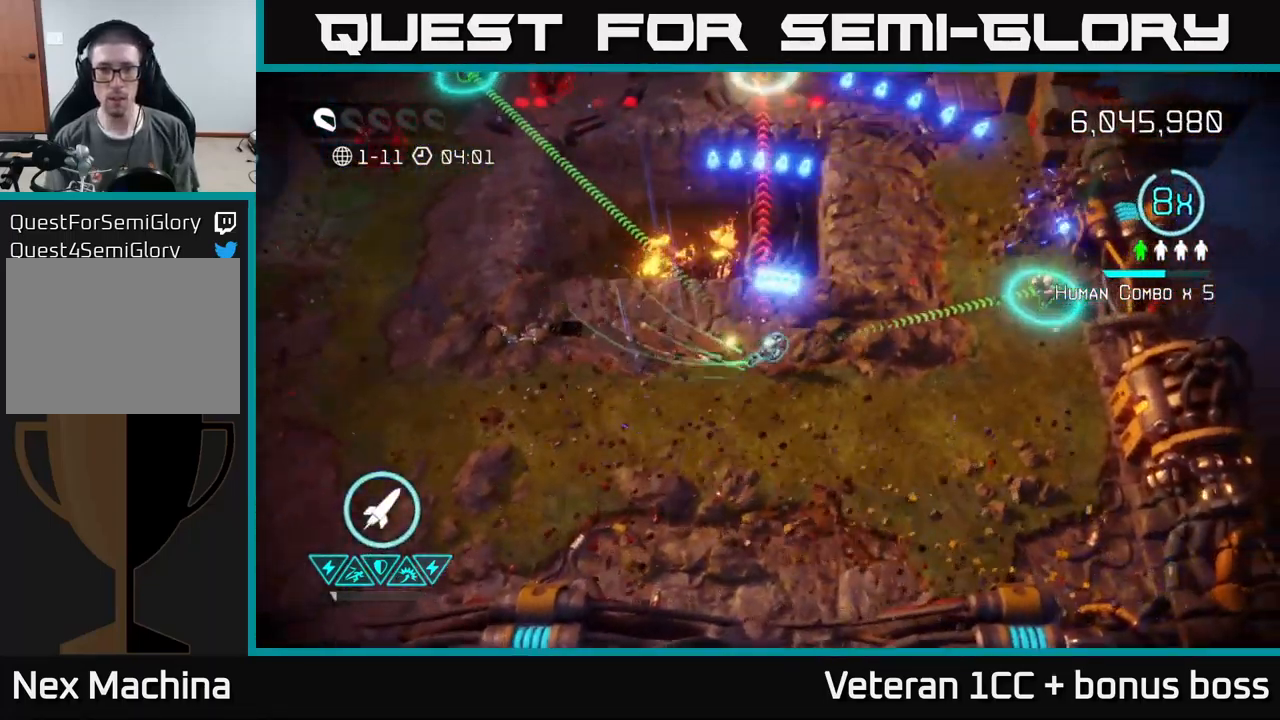
{"buttons": [], "left_stick": "up-right", "right_stick": "up-left", "events": [[166, "R2", "down"], [266, "R2", "up"], [450, "right_stick", "up-left"]]}
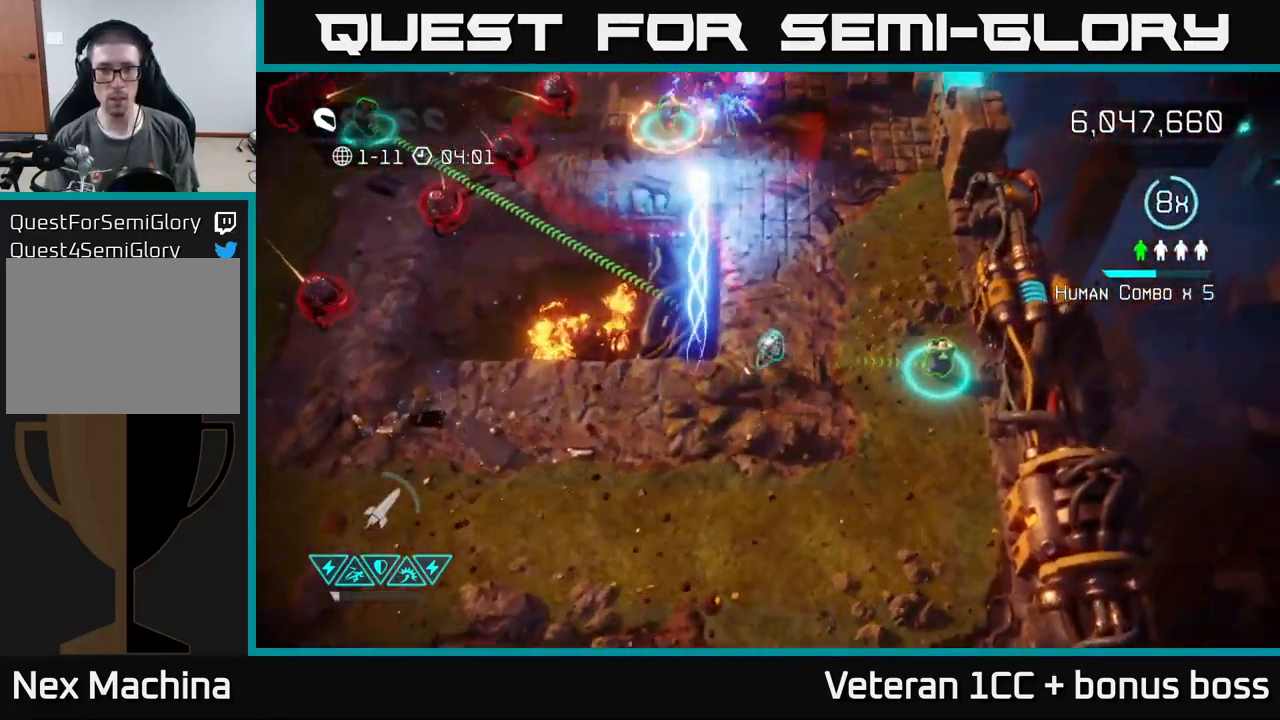
{"buttons": [], "left_stick": "up", "right_stick": "left", "events": [[316, "left_stick", "up"], [500, "right_stick", "left"]]}
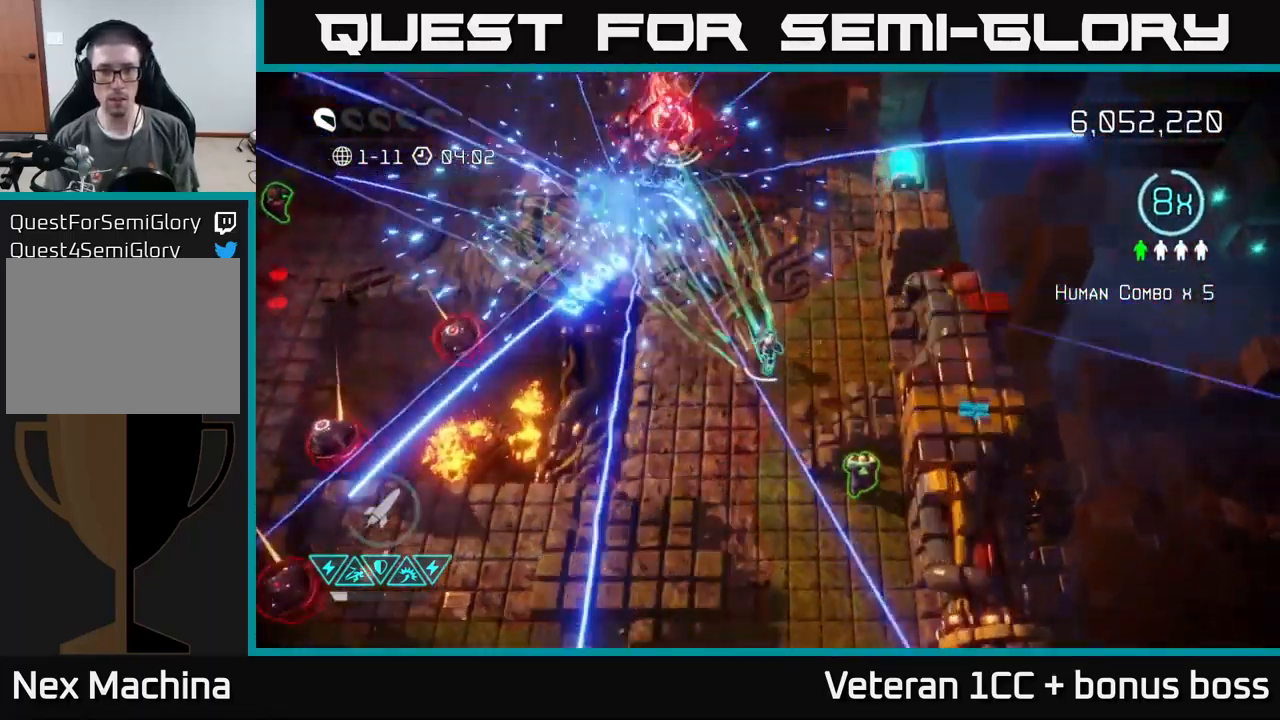
{"buttons": [], "left_stick": "down", "right_stick": "down-left", "events": [[183, "left_stick", "right"], [183, "right_stick", "down-left"], [300, "left_stick", "down"]]}
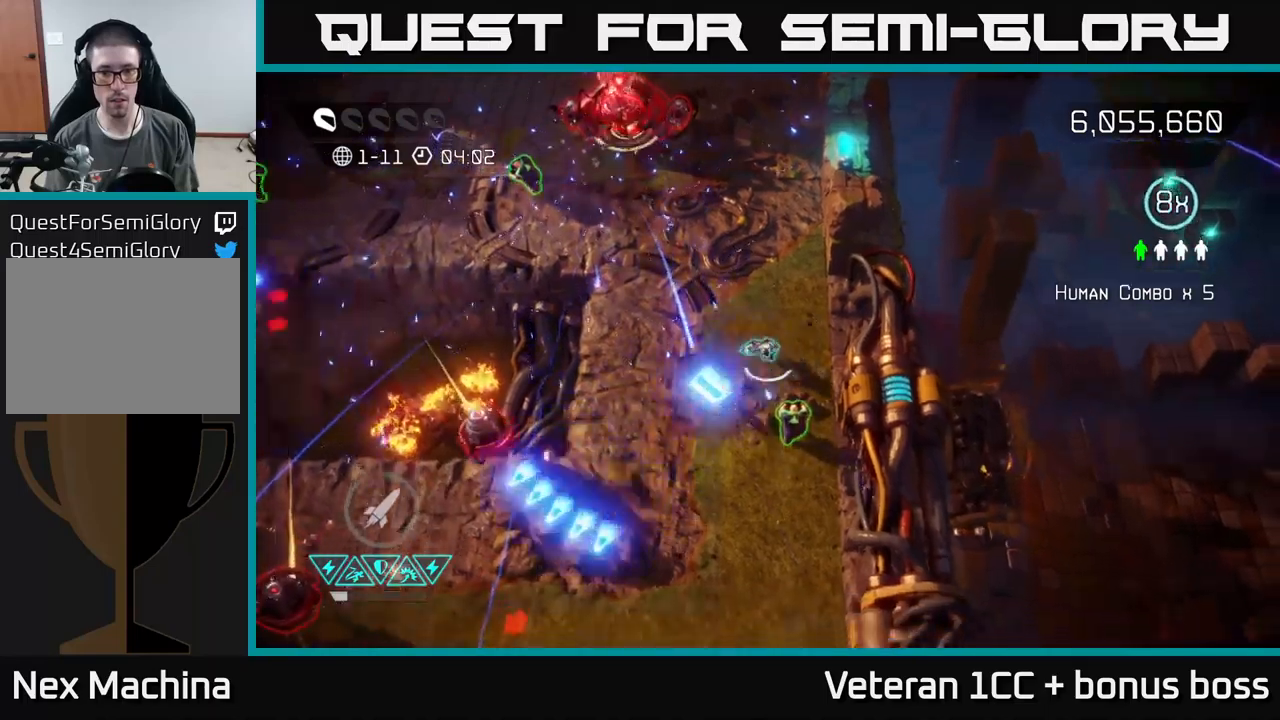
{"buttons": [], "left_stick": "left", "right_stick": "down-left", "events": [[350, "left_stick", "left"]]}
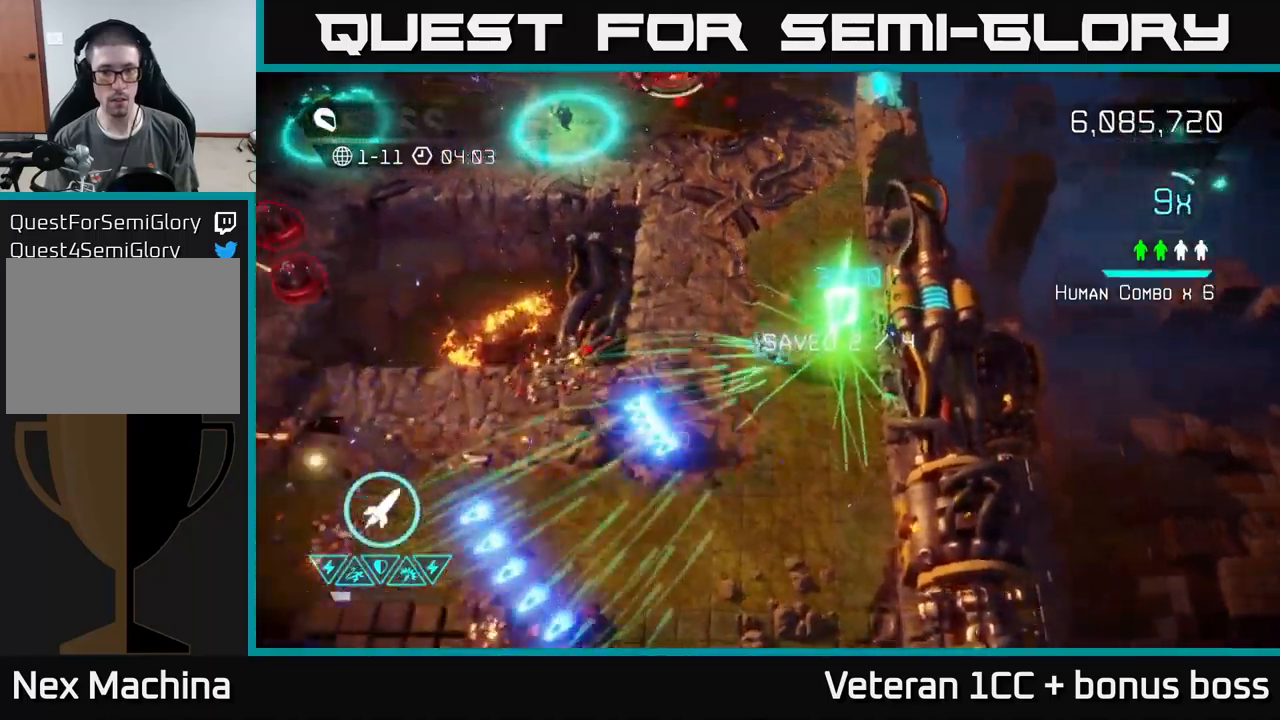
{"buttons": [], "left_stick": "up", "right_stick": "down-left", "events": [[50, "left_stick", "up-left"], [83, "right_stick", "up-left"], [300, "left_stick", "up"], [350, "right_stick", "left"], [467, "right_stick", "down-left"]]}
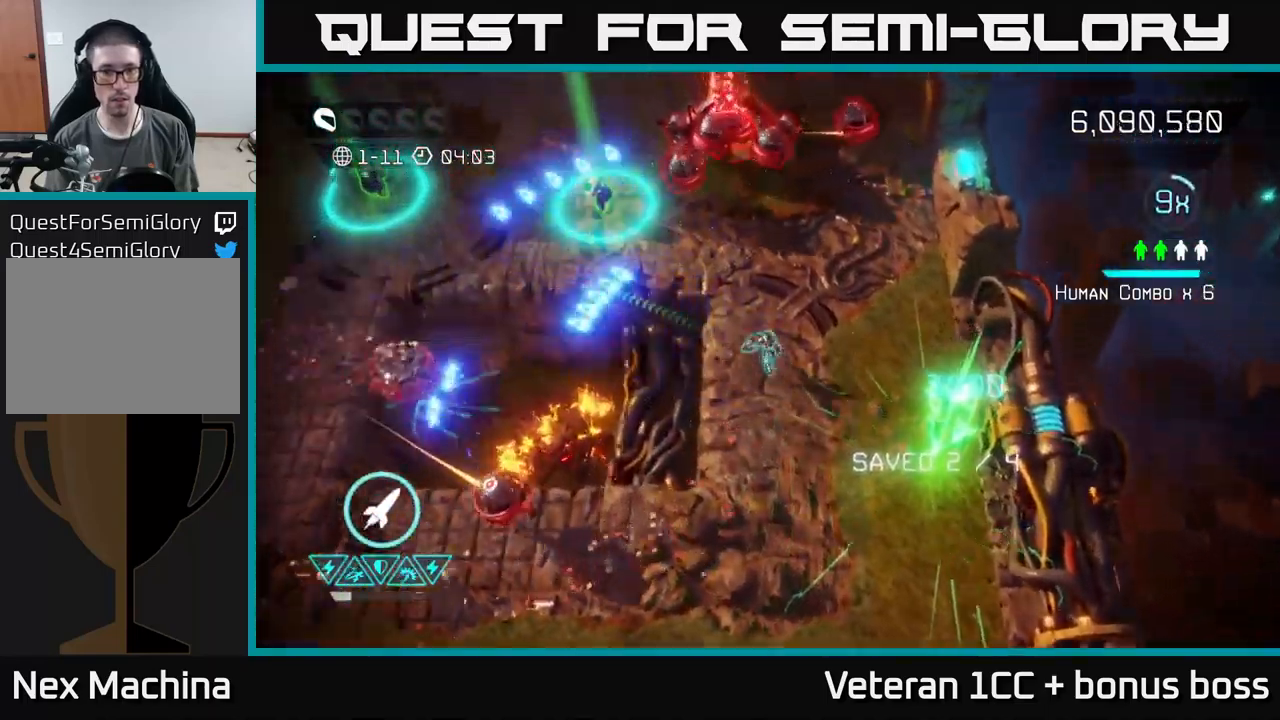
{"buttons": [], "left_stick": "down-right", "right_stick": "up", "events": [[83, "left_stick", "up-right"], [100, "right_stick", "up-left"], [350, "left_stick", "right"], [433, "right_stick", "up"], [483, "left_stick", "down-right"]]}
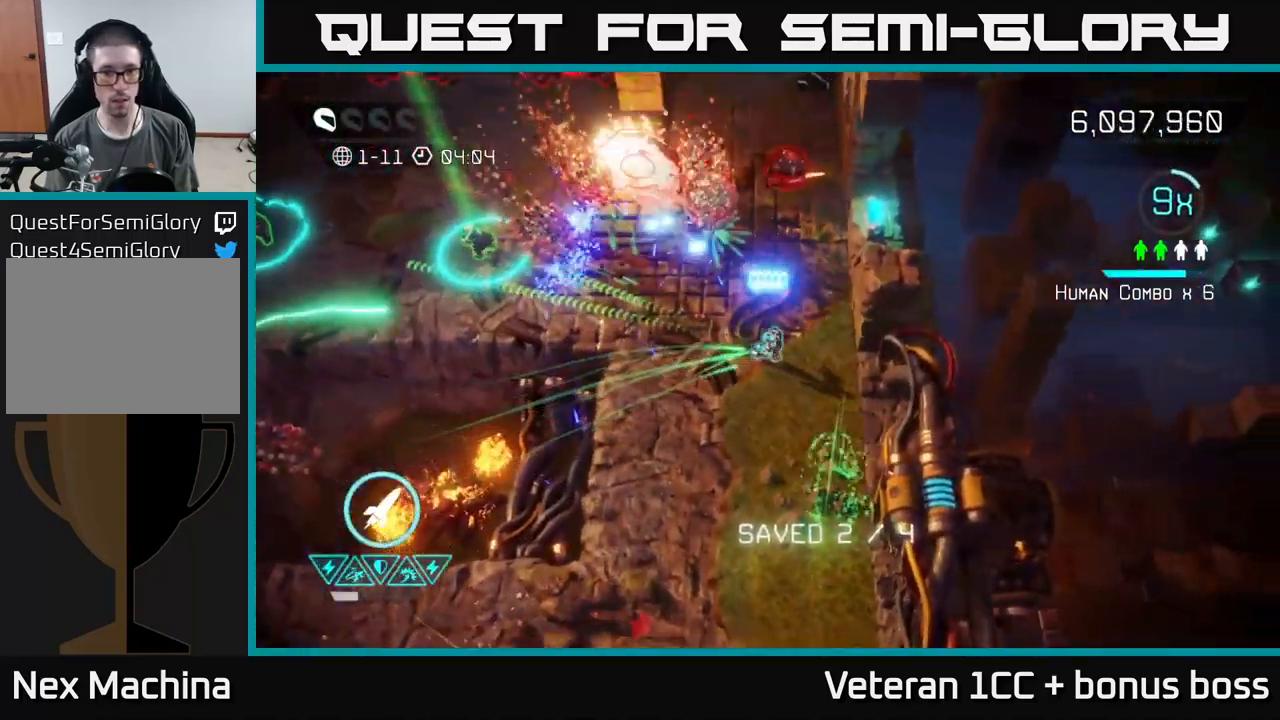
{"buttons": [], "left_stick": "down", "right_stick": "down", "events": [[17, "left_stick", "right"], [33, "left_stick", "down-left"], [67, "right_stick", "up-left"], [183, "left_stick", "up-left"], [200, "right_stick", "up"], [383, "right_stick", "left"], [400, "left_stick", "down"], [450, "right_stick", "down"]]}
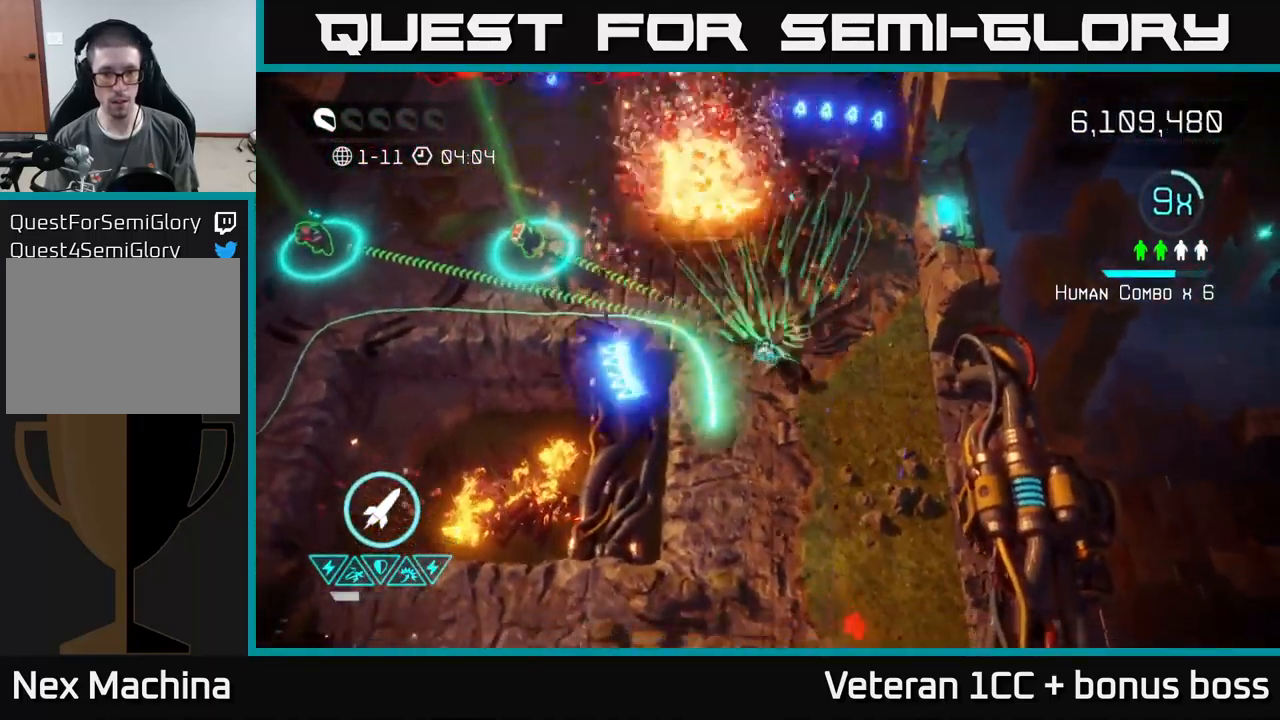
{"buttons": [], "left_stick": "up", "right_stick": "up-left", "events": [[183, "left_stick", "up"], [417, "right_stick", "left"], [500, "right_stick", "up-left"]]}
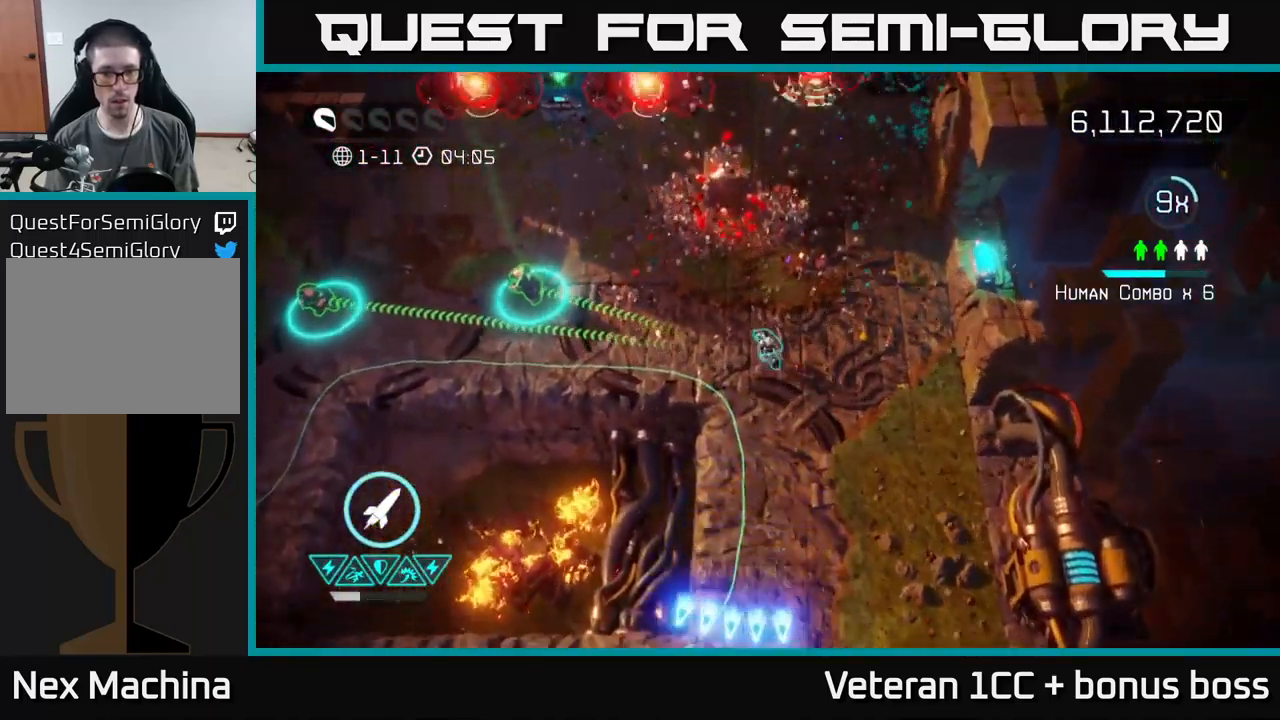
{"buttons": [], "left_stick": "up-left", "right_stick": "up", "events": [[17, "left_stick", "up-left"], [117, "left_stick", "left"], [133, "right_stick", "down-left"], [250, "right_stick", "up-left"], [400, "right_stick", "up"], [450, "left_stick", "up-left"]]}
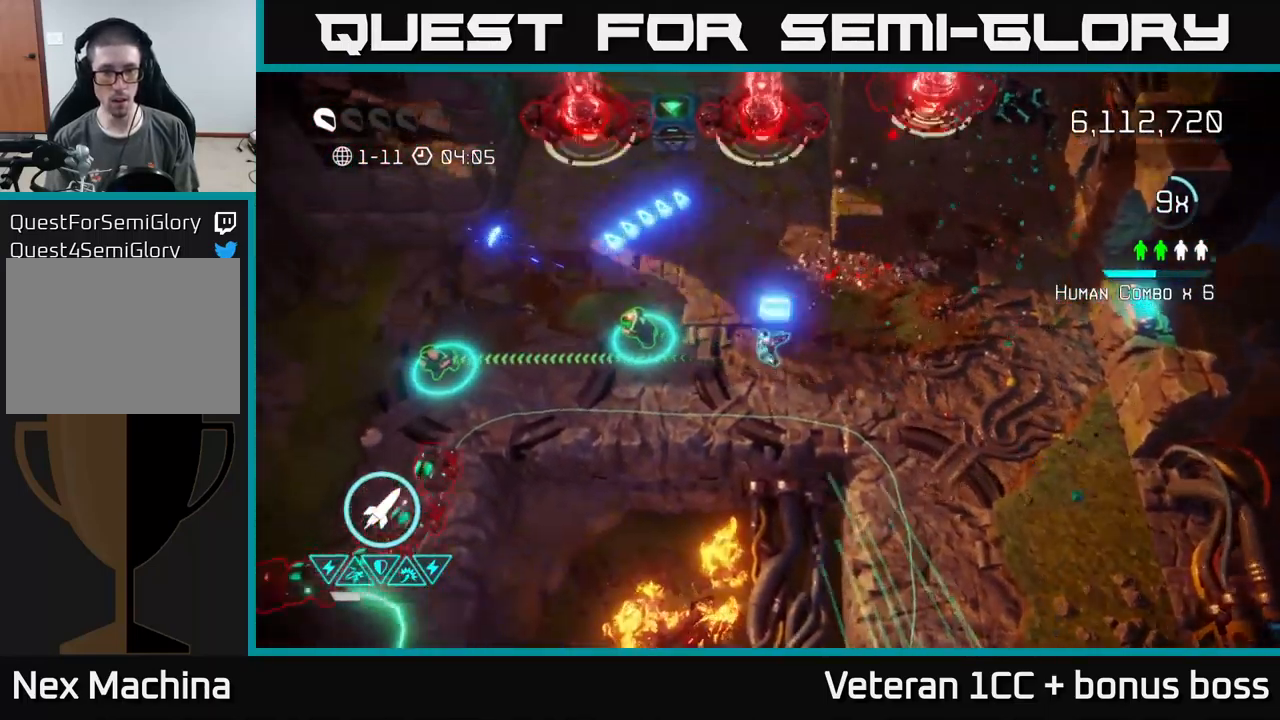
{"buttons": [], "left_stick": "up", "right_stick": "up", "events": [[117, "left_stick", "left"], [133, "right_stick", "up-right"], [233, "right_stick", "up"], [317, "left_stick", "up-left"], [467, "left_stick", "up"]]}
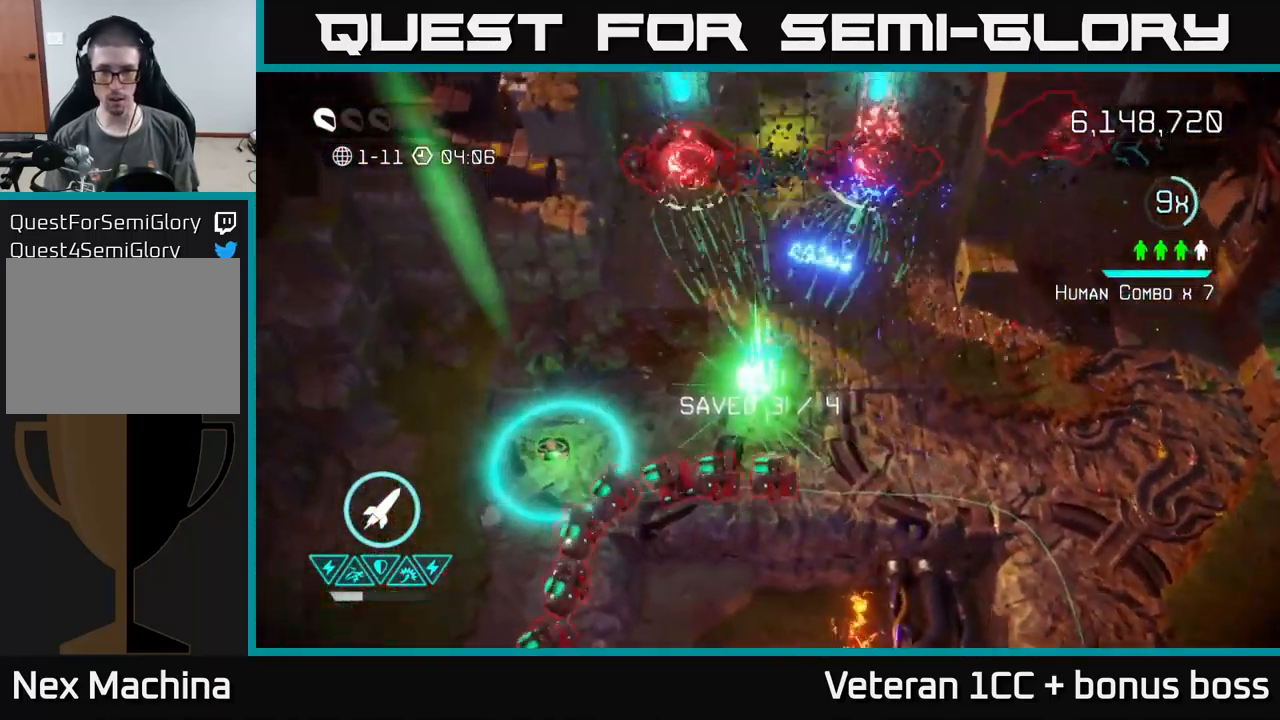
{"buttons": [], "left_stick": "down-right", "right_stick": "down", "events": [[117, "right_stick", "down"], [200, "left_stick", "down-right"]]}
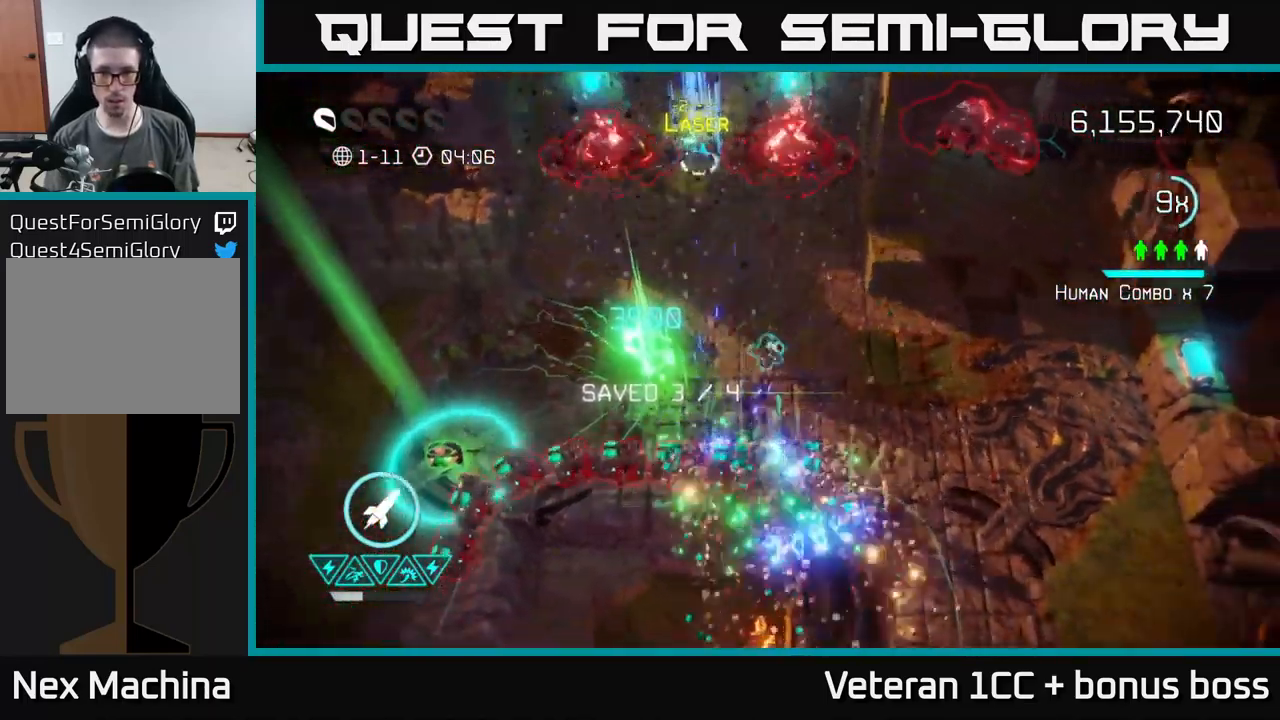
{"buttons": [], "left_stick": "center", "right_stick": "down-left", "events": [[67, "left_stick", "right"], [283, "right_stick", "down-left"], [433, "left_stick", "center"]]}
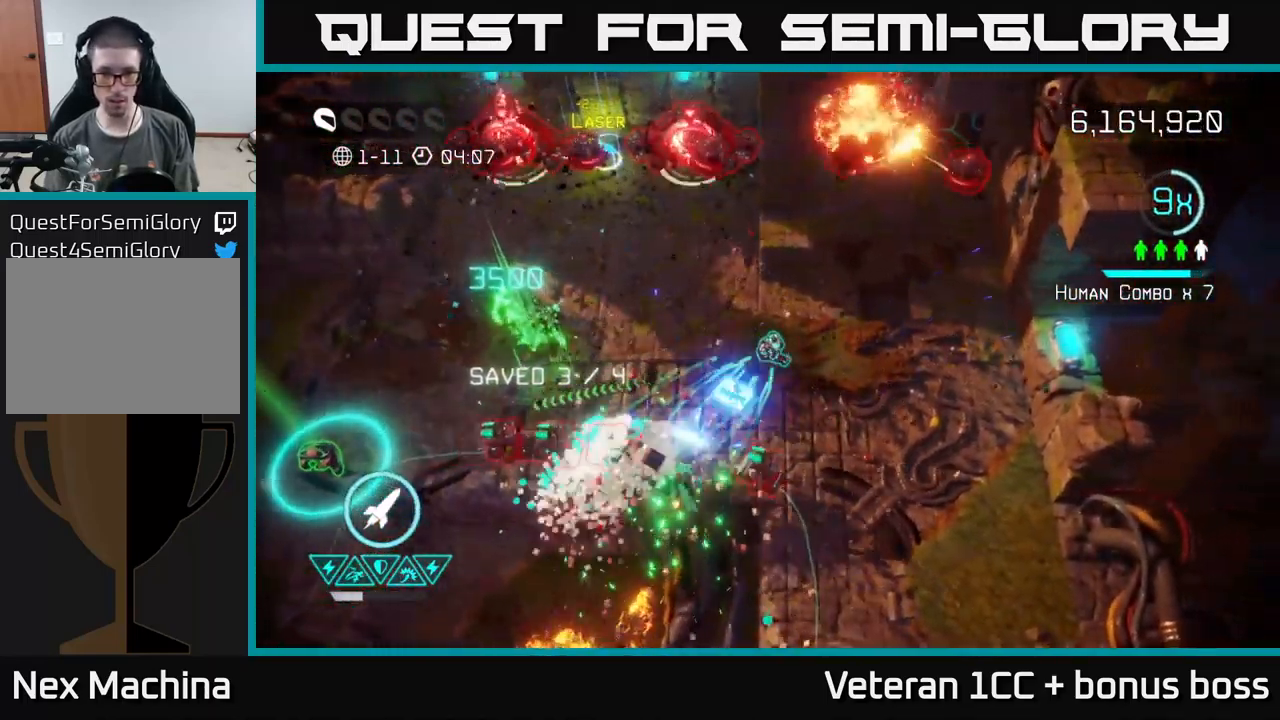
{"buttons": [], "left_stick": "down-left", "right_stick": "down", "events": [[17, "left_stick", "left"], [200, "right_stick", "down"], [350, "left_stick", "right"], [500, "left_stick", "down-left"]]}
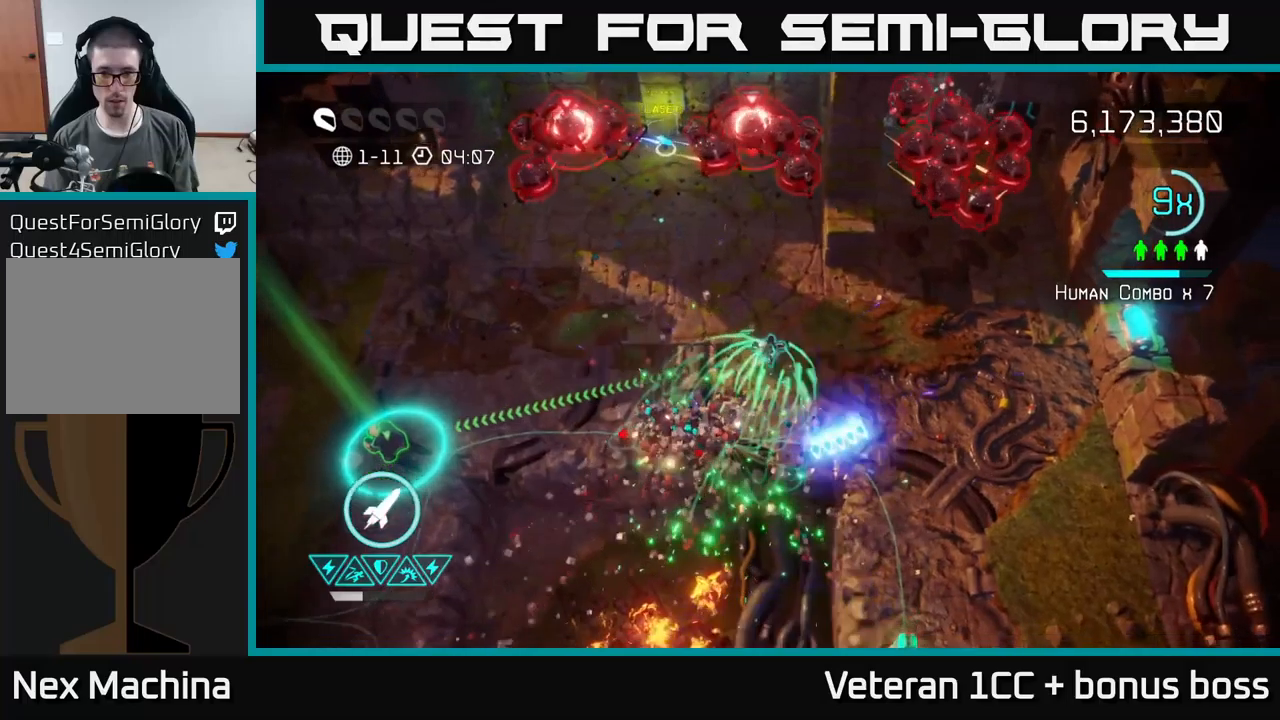
{"buttons": [], "left_stick": "left", "right_stick": "right", "events": [[17, "left_stick", "left"], [300, "left_stick", "down-left"], [317, "right_stick", "right"], [417, "left_stick", "left"]]}
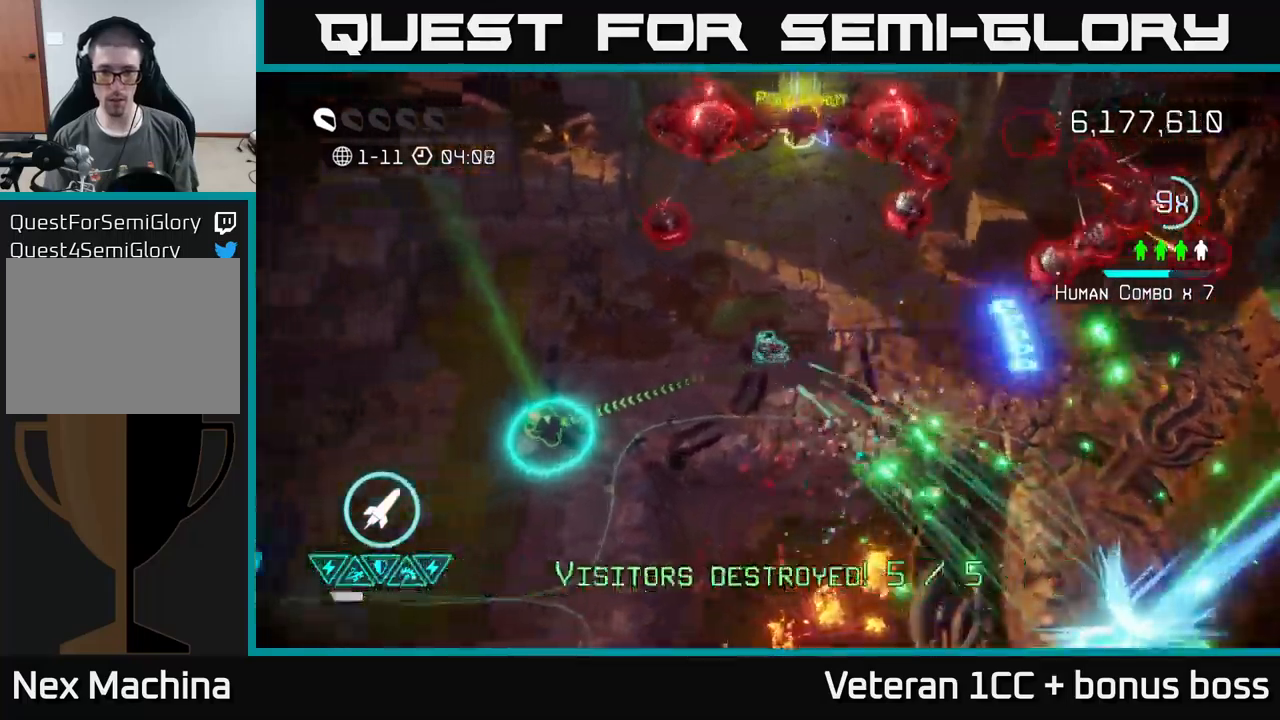
{"buttons": [], "left_stick": "left", "right_stick": "up-right", "events": [[184, "right_stick", "up-right"]]}